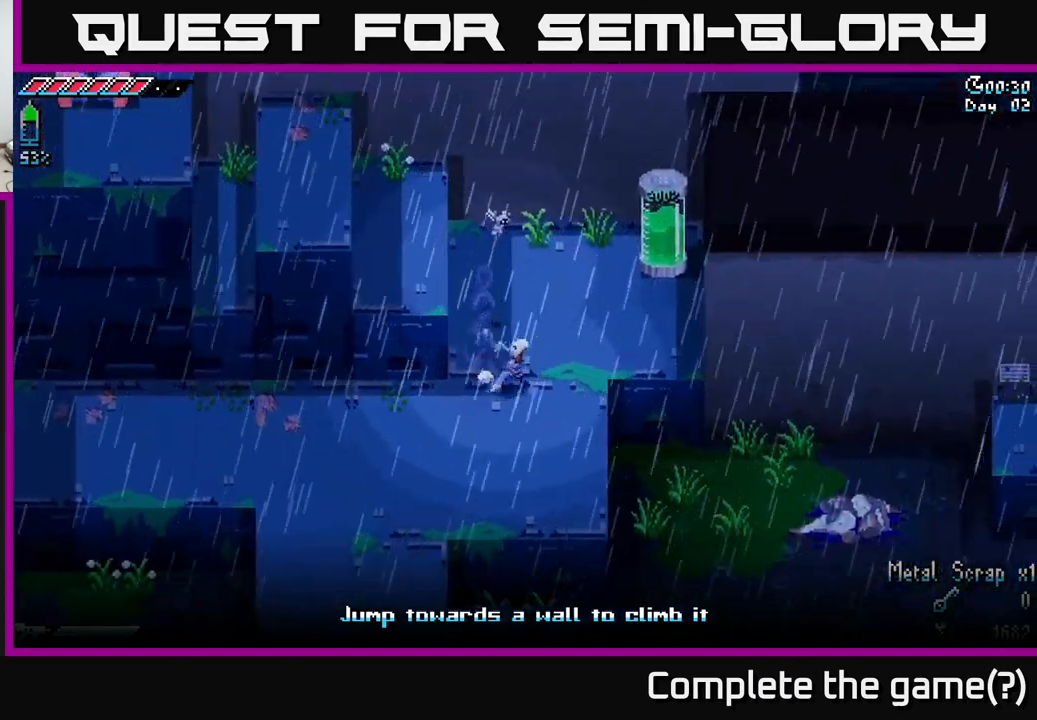
Gameplay with a controller (Xbox layout); each line is a JSON object with the inputs held at the frame after it. "events" lists button and stick changes between this image and that frame as [ms after this image, input, new state], when the widget could be followed in between.
{"buttons": [], "left_stick": "center", "right_stick": "center", "events": [[50, "left_stick", "up-right"], [333, "R2", "down"], [333, "X", "up"], [416, "R2", "up"], [450, "left_stick", "center"]]}
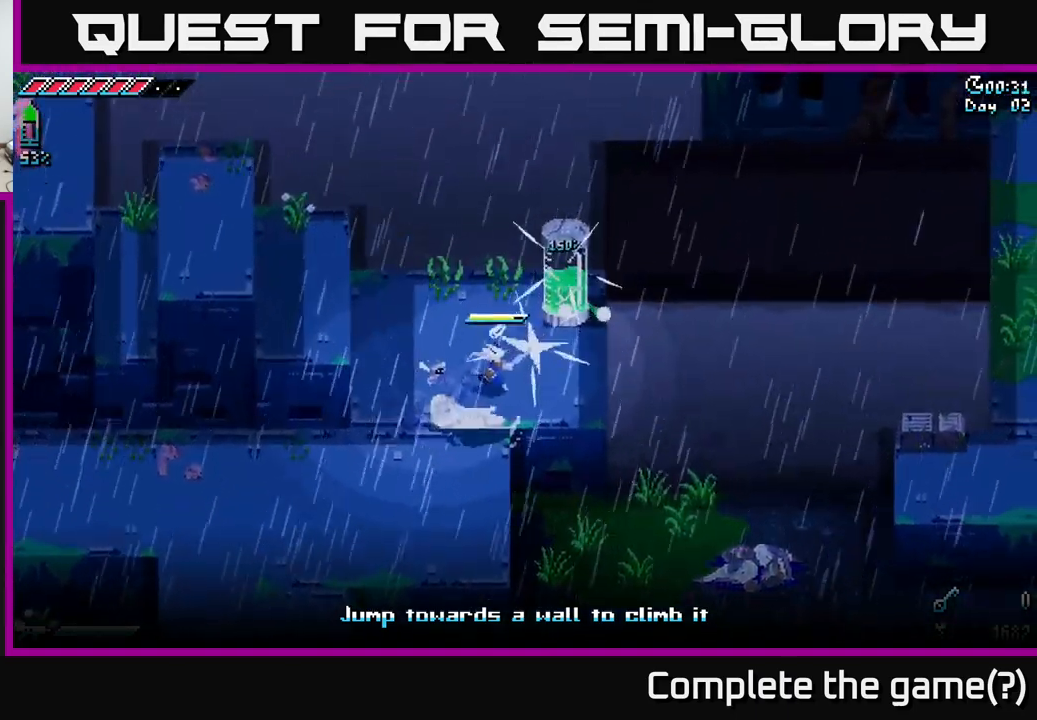
{"buttons": [], "left_stick": "down-left", "right_stick": "center", "events": [[183, "left_stick", "down"], [233, "left_stick", "down-left"]]}
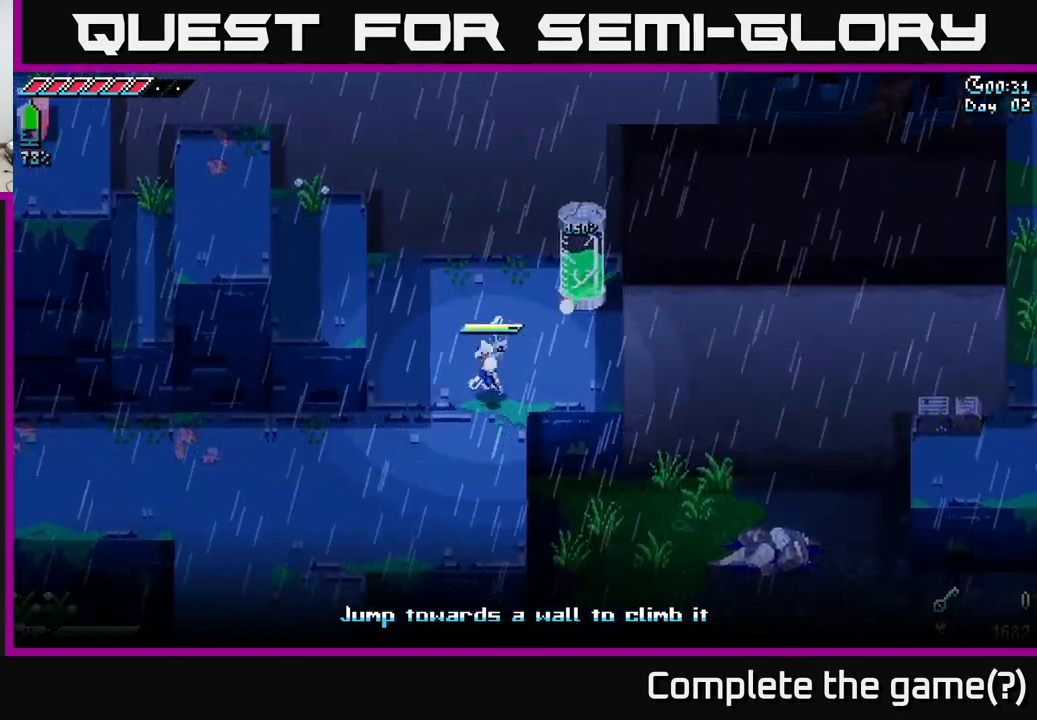
{"buttons": ["X"], "left_stick": "down-left", "right_stick": "center", "events": [[83, "X", "down"]]}
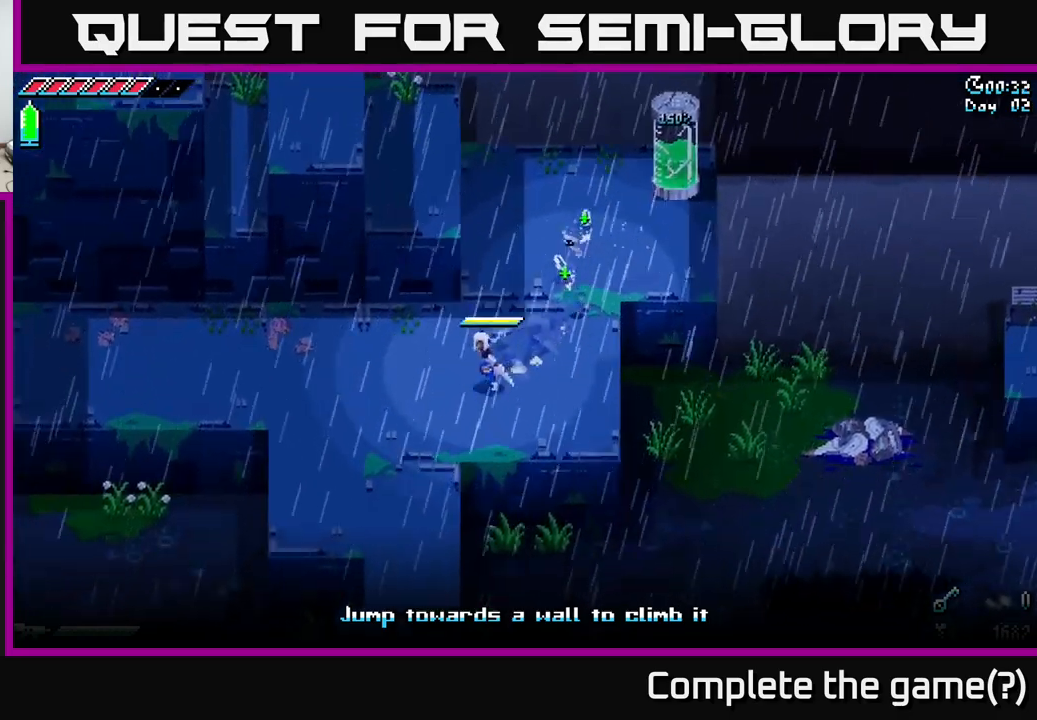
{"buttons": ["X"], "left_stick": "down", "right_stick": "center", "events": [[450, "left_stick", "down"]]}
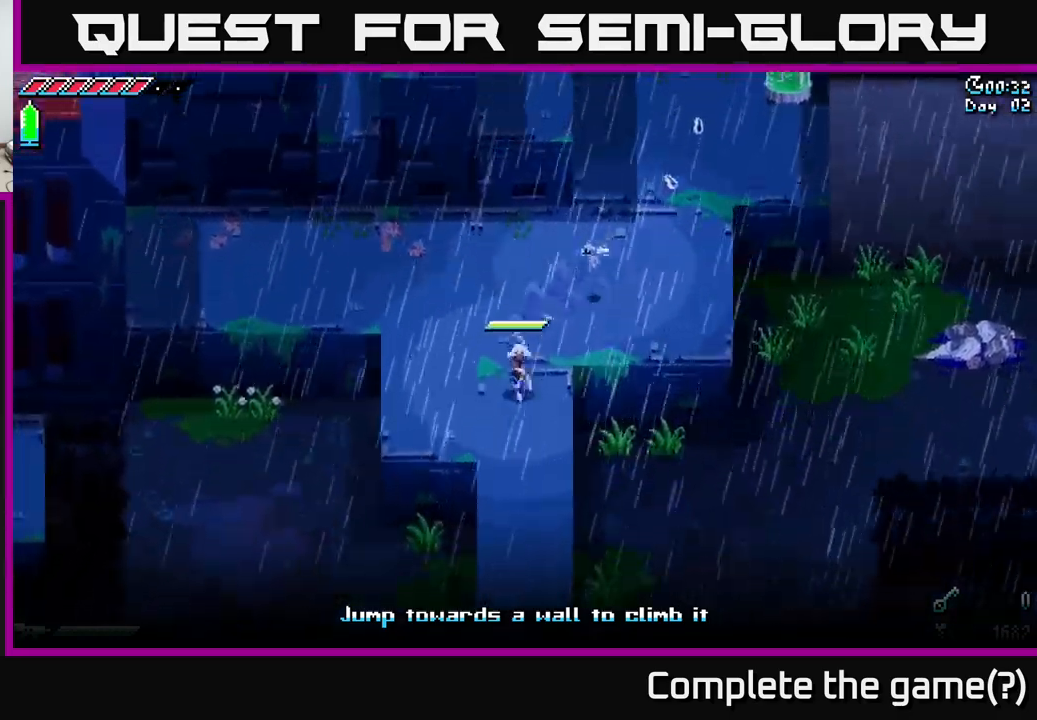
{"buttons": [], "left_stick": "down", "right_stick": "down", "events": [[200, "X", "up"], [317, "right_stick", "down"]]}
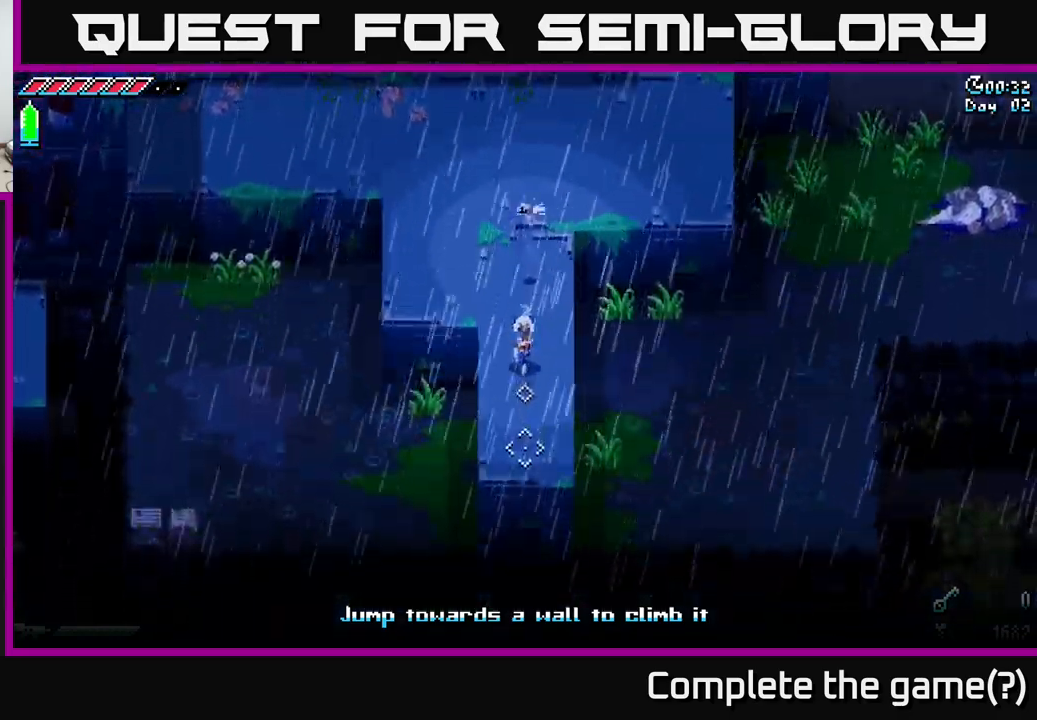
{"buttons": [], "left_stick": "center", "right_stick": "down", "events": [[150, "left_stick", "center"]]}
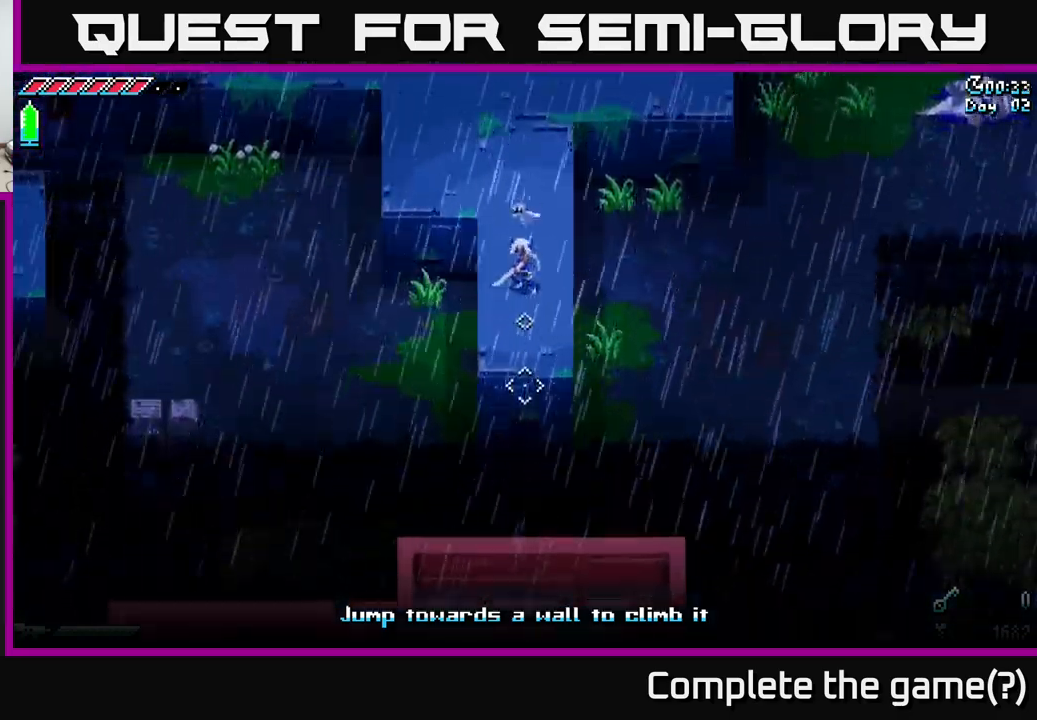
{"buttons": ["X"], "left_stick": "down", "right_stick": "center", "events": [[217, "right_stick", "center"], [267, "left_stick", "down"], [383, "X", "down"]]}
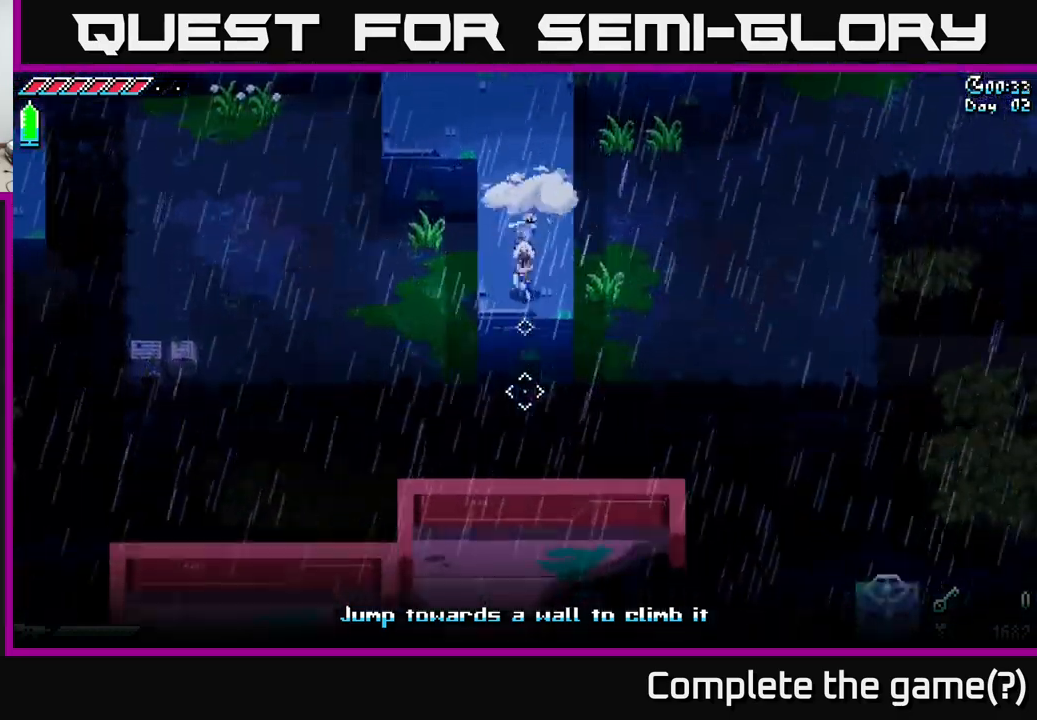
{"buttons": [], "left_stick": "center", "right_stick": "center", "events": [[83, "A", "down"], [367, "A", "up"], [400, "X", "up"], [433, "left_stick", "center"]]}
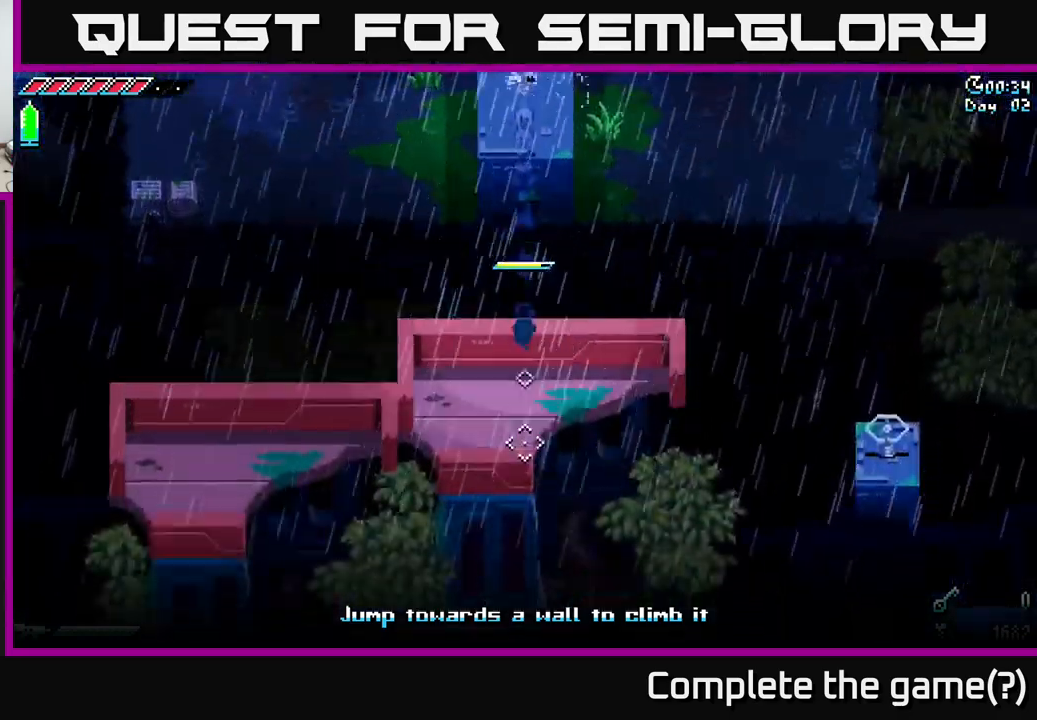
{"buttons": [], "left_stick": "center", "right_stick": "center", "events": []}
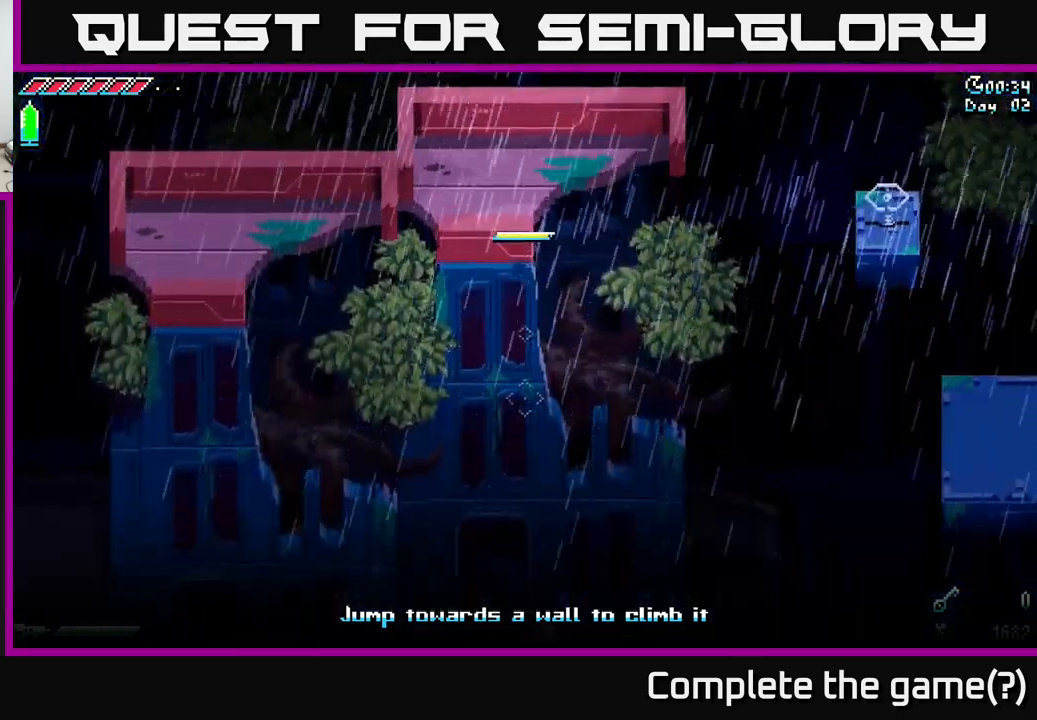
{"buttons": [], "left_stick": "center", "right_stick": "center", "events": []}
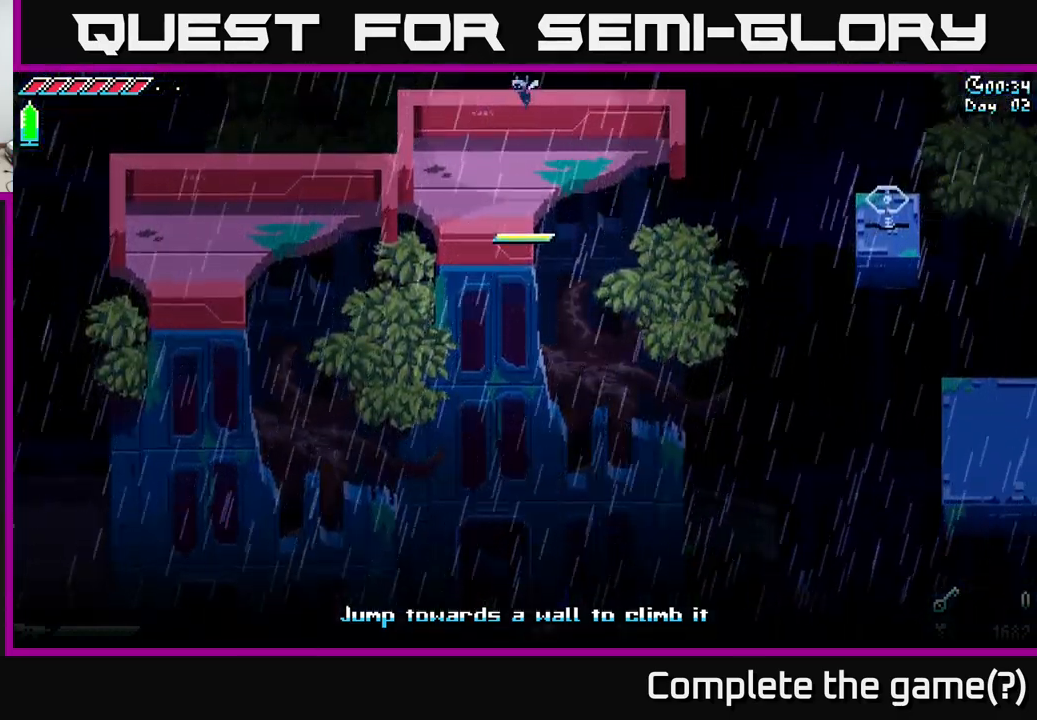
{"buttons": [], "left_stick": "center", "right_stick": "center", "events": []}
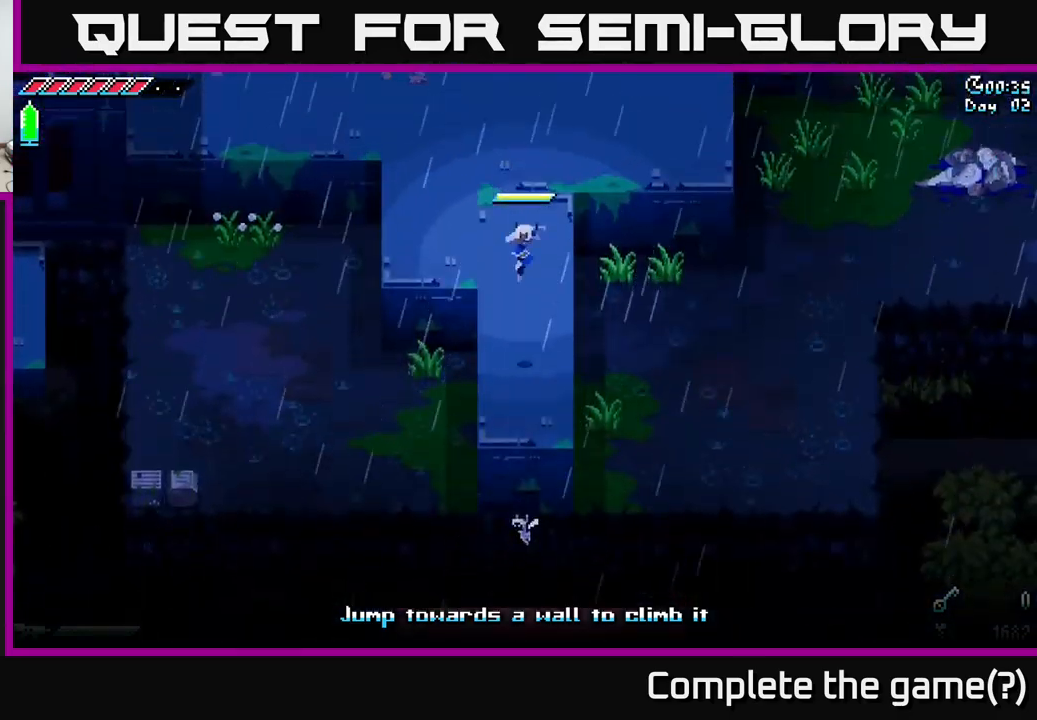
{"buttons": [], "left_stick": "right", "right_stick": "center", "events": [[400, "left_stick", "right"]]}
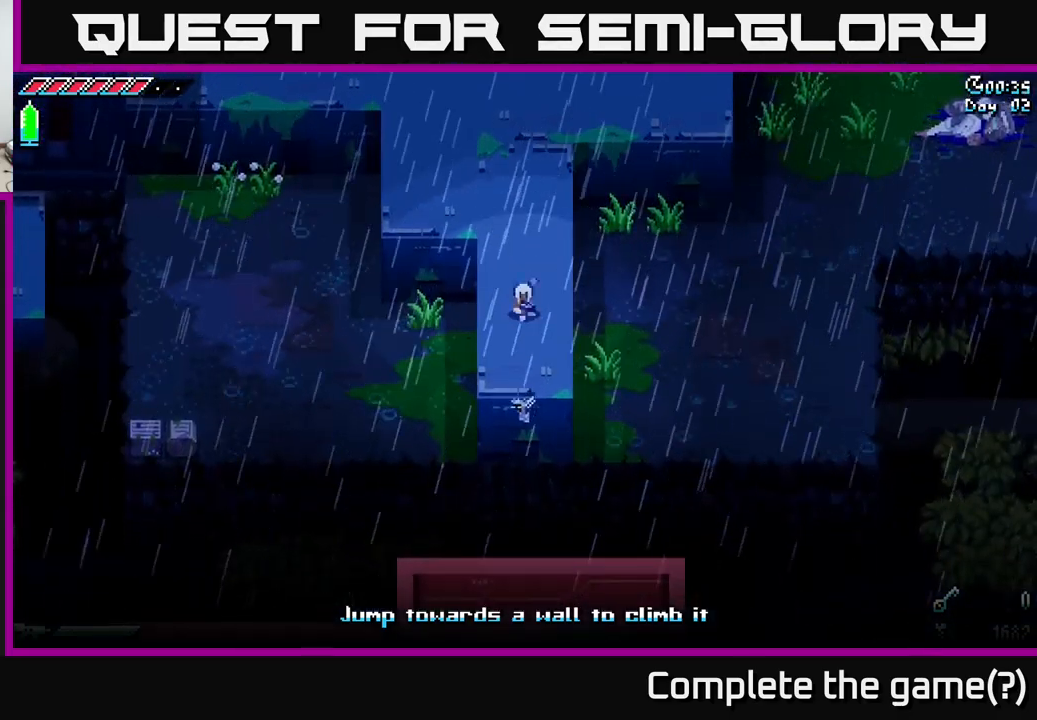
{"buttons": [], "left_stick": "right", "right_stick": "center", "events": [[17, "X", "down"], [167, "A", "down"], [284, "A", "up"], [384, "X", "up"]]}
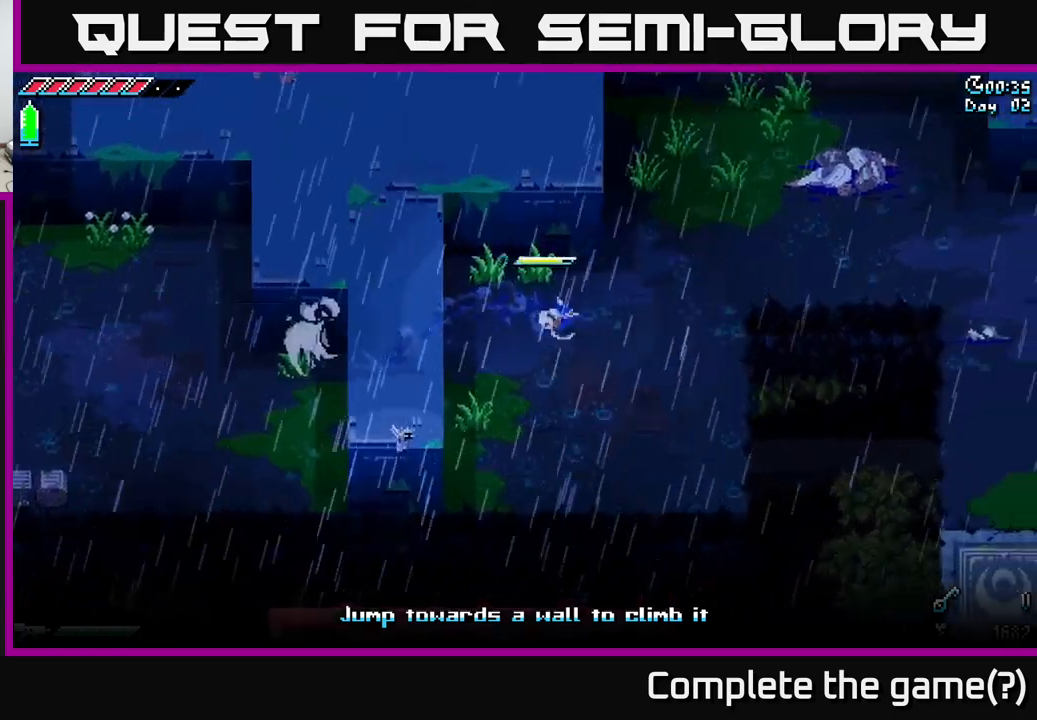
{"buttons": [], "left_stick": "down-right", "right_stick": "down", "events": [[100, "left_stick", "down-right"], [134, "right_stick", "down"]]}
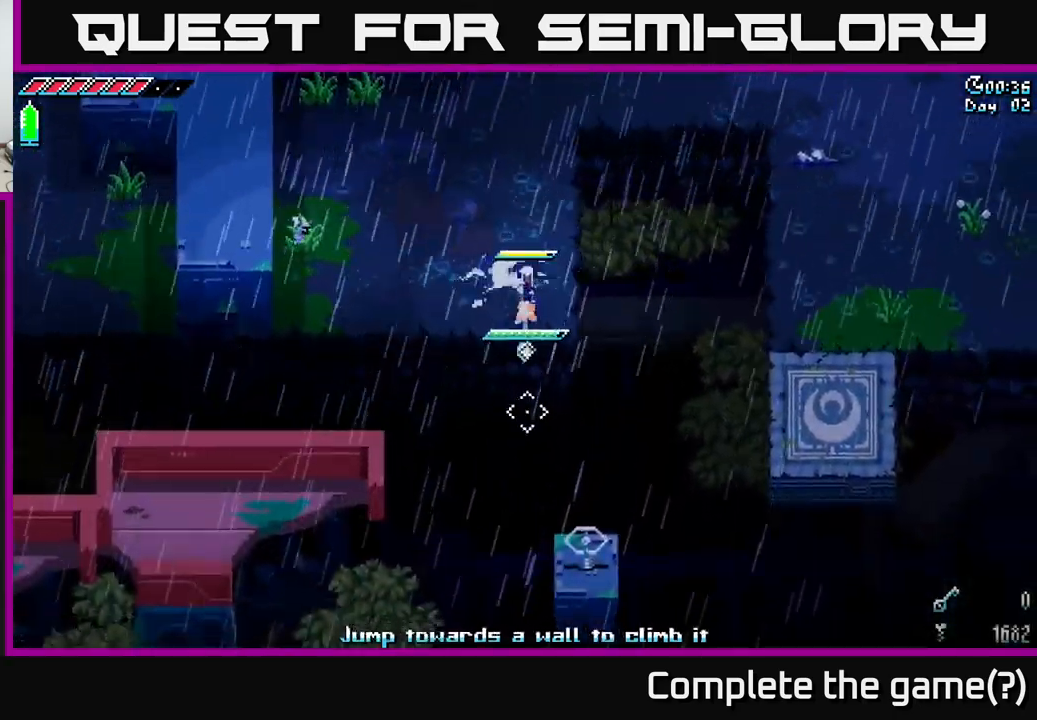
{"buttons": ["L2"], "left_stick": "center", "right_stick": "down", "events": [[17, "left_stick", "center"], [34, "L2", "down"], [100, "L2", "up"], [417, "L2", "down"]]}
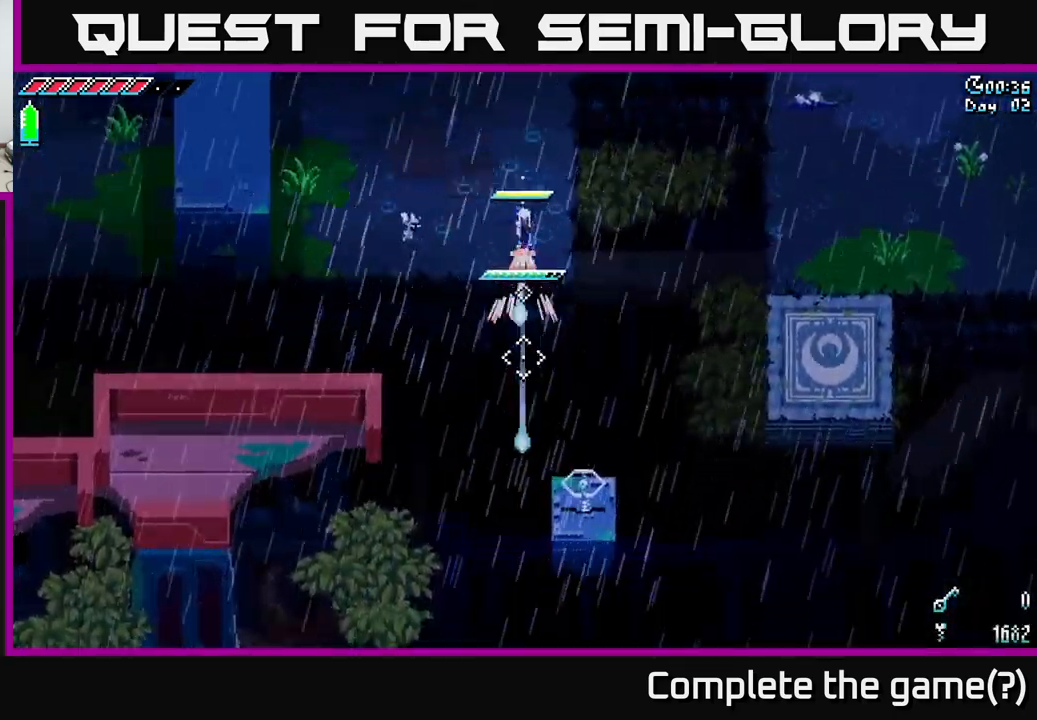
{"buttons": ["L2"], "left_stick": "center", "right_stick": "down", "events": [[200, "L2", "up"], [384, "L2", "down"]]}
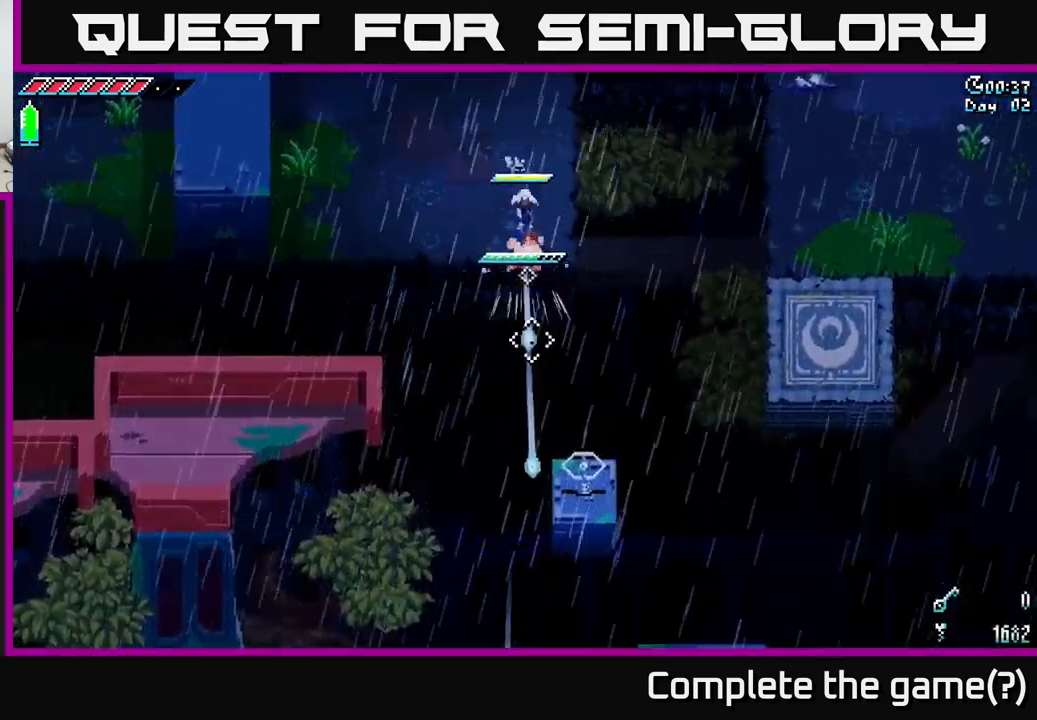
{"buttons": [], "left_stick": "center", "right_stick": "down", "events": [[484, "L2", "up"]]}
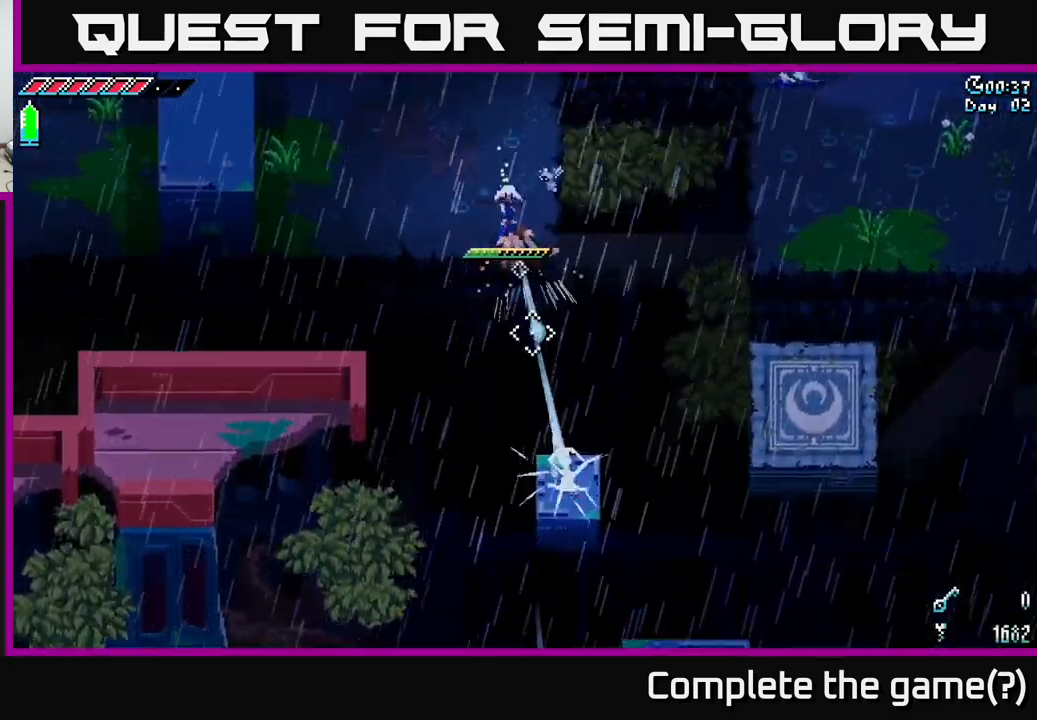
{"buttons": ["X"], "left_stick": "up-right", "right_stick": "center", "events": [[100, "right_stick", "center"], [134, "left_stick", "up"], [350, "X", "down"], [417, "left_stick", "up-right"]]}
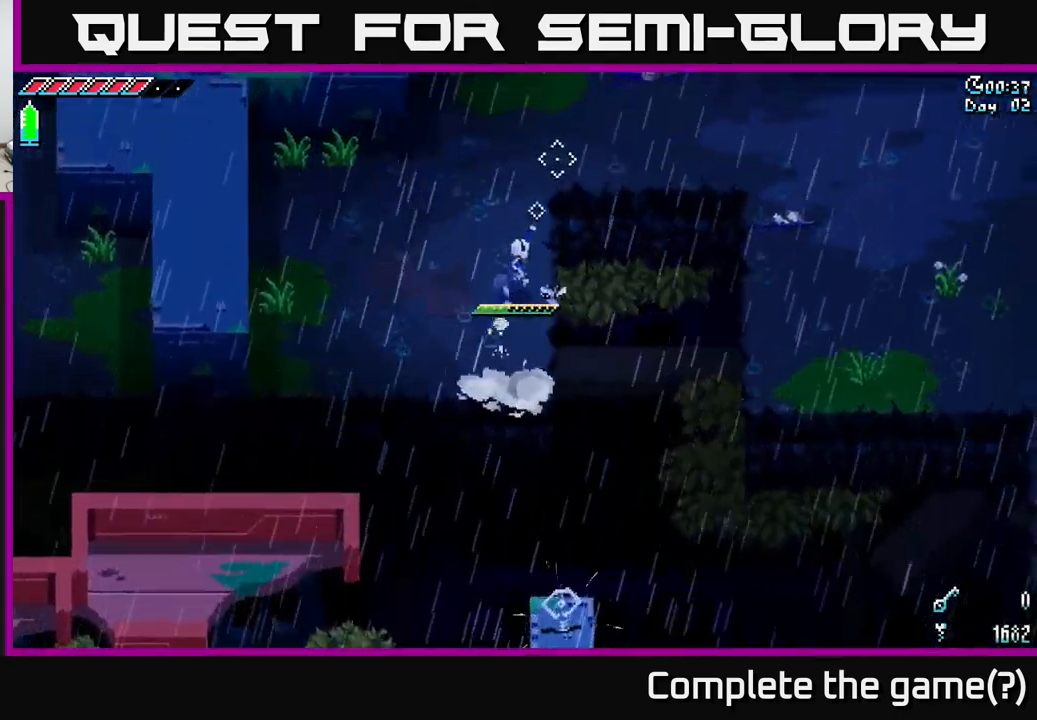
{"buttons": [], "left_stick": "up-right", "right_stick": "center", "events": [[167, "A", "down"], [350, "A", "up"], [434, "X", "up"]]}
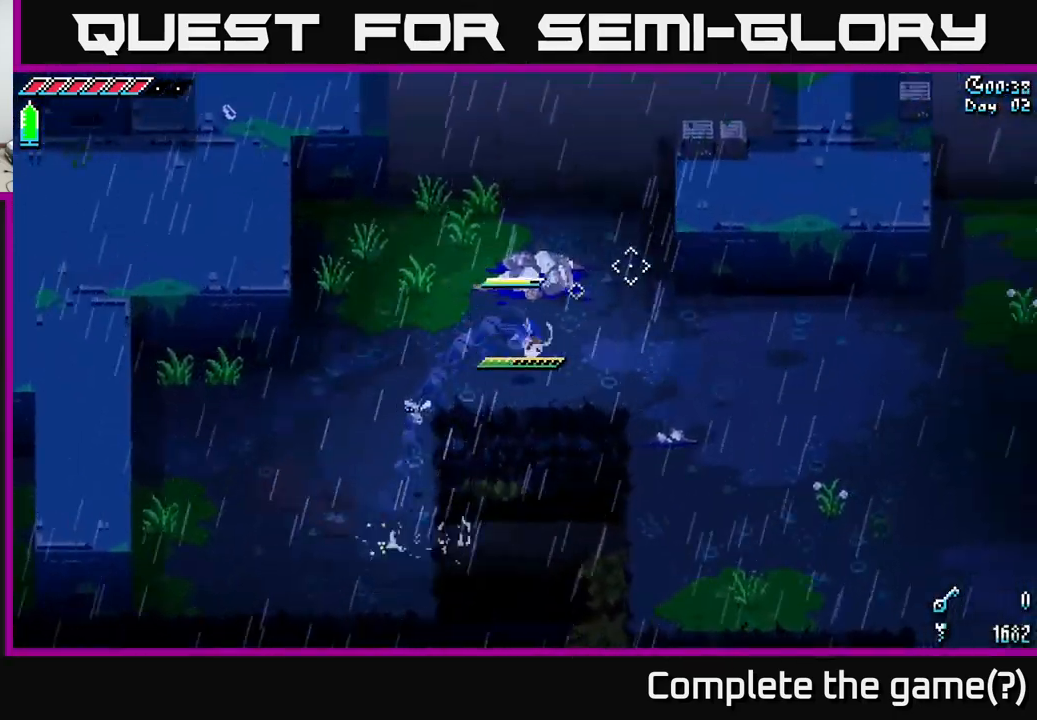
{"buttons": ["X"], "left_stick": "up-right", "right_stick": "center", "events": [[17, "left_stick", "right"], [400, "X", "down"], [500, "left_stick", "up-right"]]}
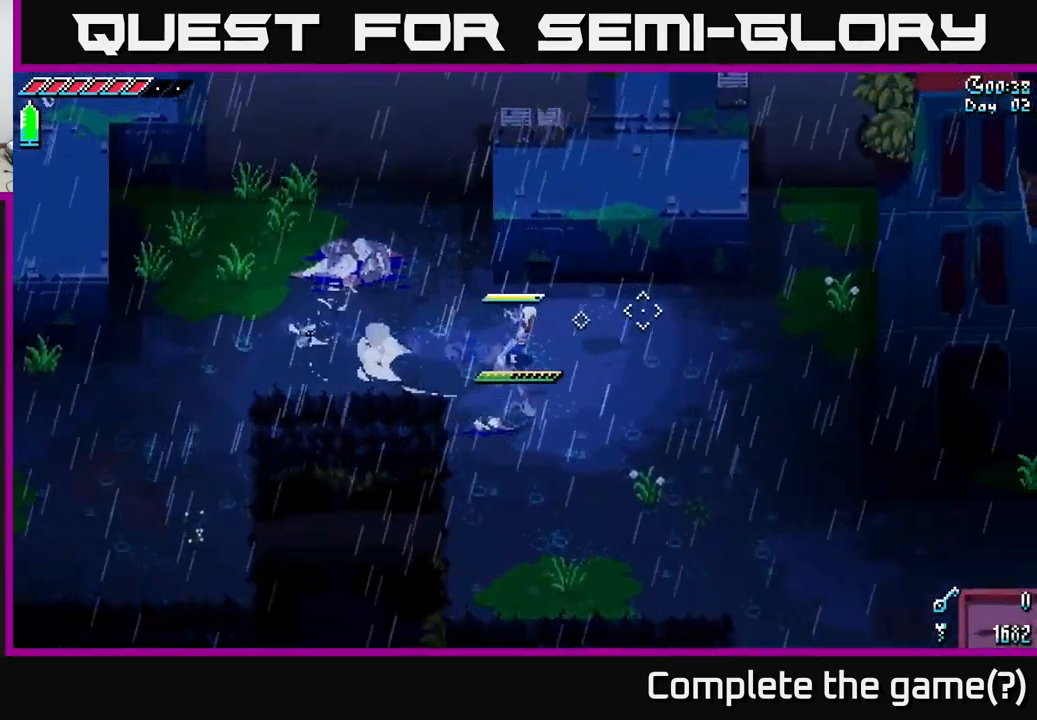
{"buttons": [], "left_stick": "up", "right_stick": "center", "events": [[284, "A", "down"], [317, "left_stick", "up"], [384, "A", "up"], [417, "X", "up"]]}
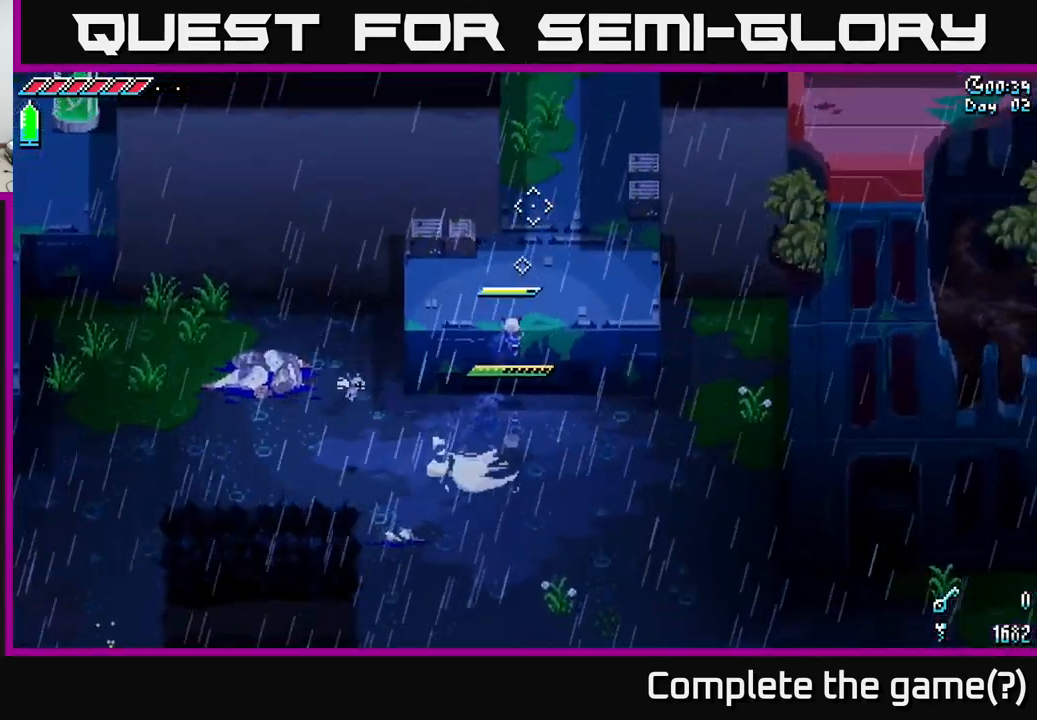
{"buttons": [], "left_stick": "up-right", "right_stick": "center", "events": [[500, "left_stick", "up-right"]]}
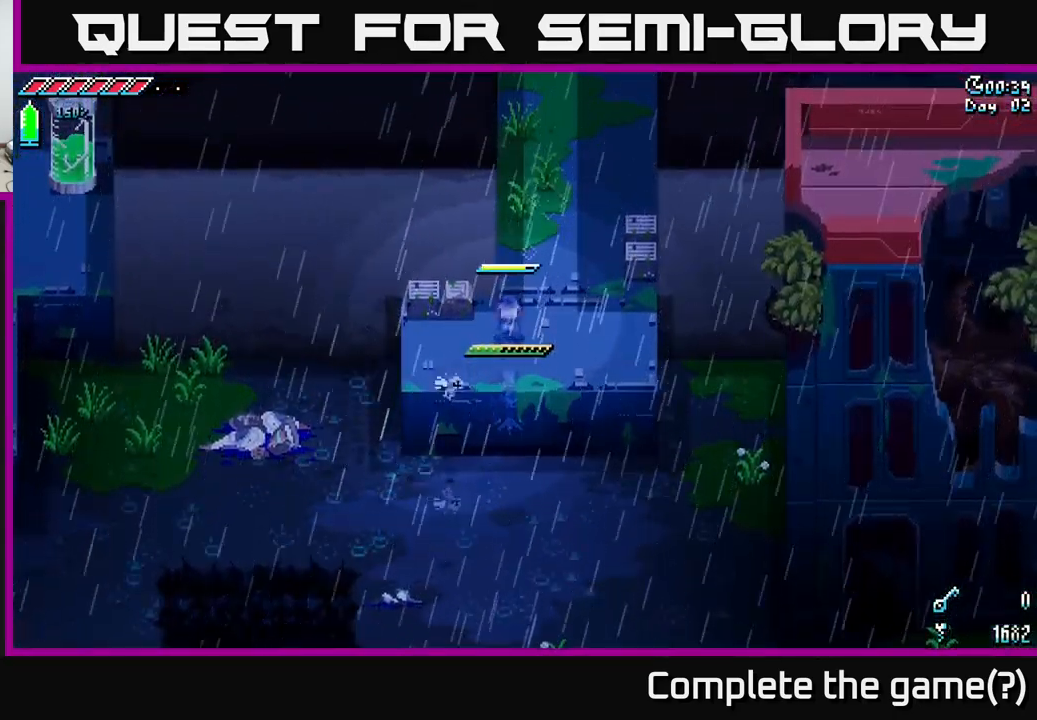
{"buttons": ["X"], "left_stick": "up-right", "right_stick": "center", "events": [[500, "X", "down"]]}
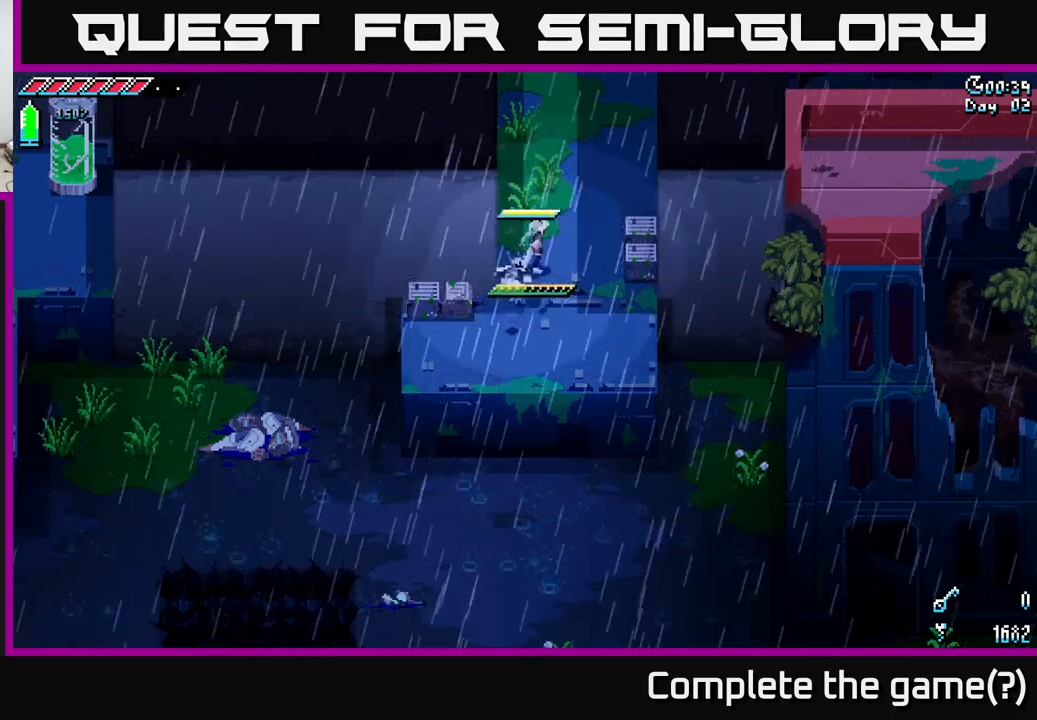
{"buttons": ["X"], "left_stick": "up", "right_stick": "center", "events": [[33, "left_stick", "up"]]}
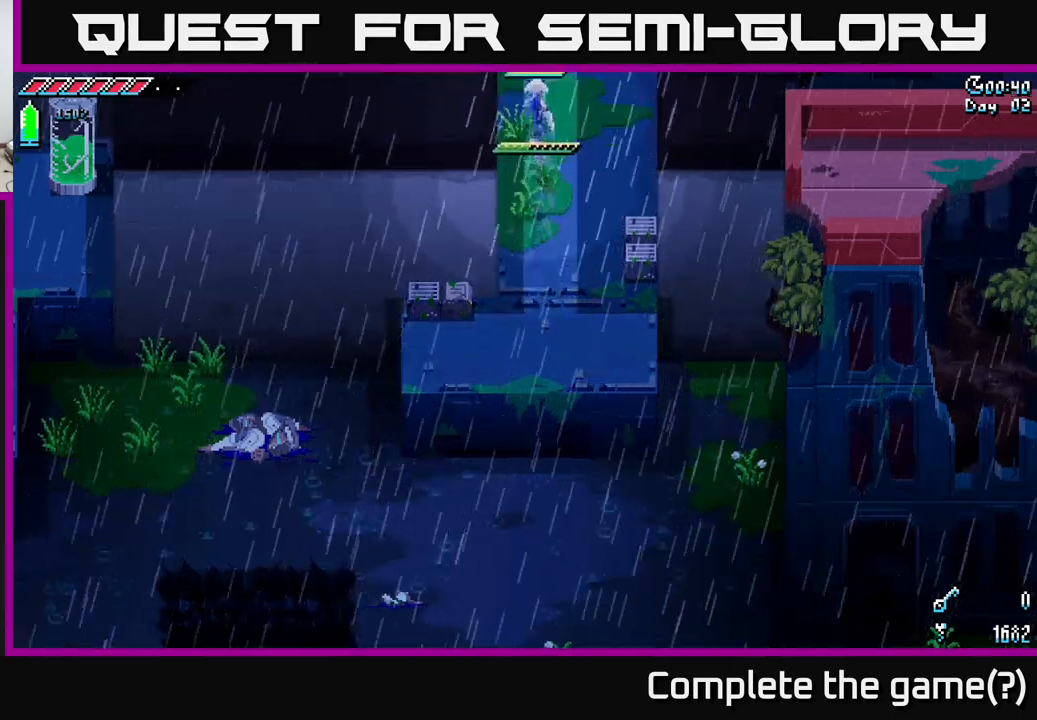
{"buttons": [], "left_stick": "up", "right_stick": "center", "events": [[433, "X", "up"]]}
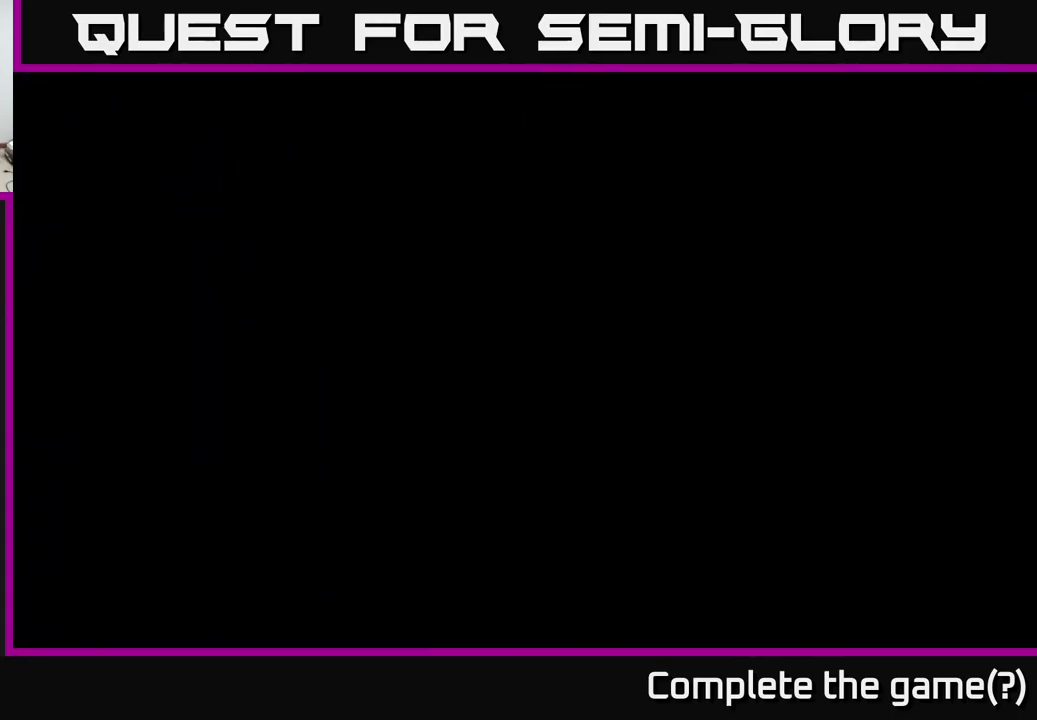
{"buttons": [], "left_stick": "center", "right_stick": "center", "events": [[166, "left_stick", "center"]]}
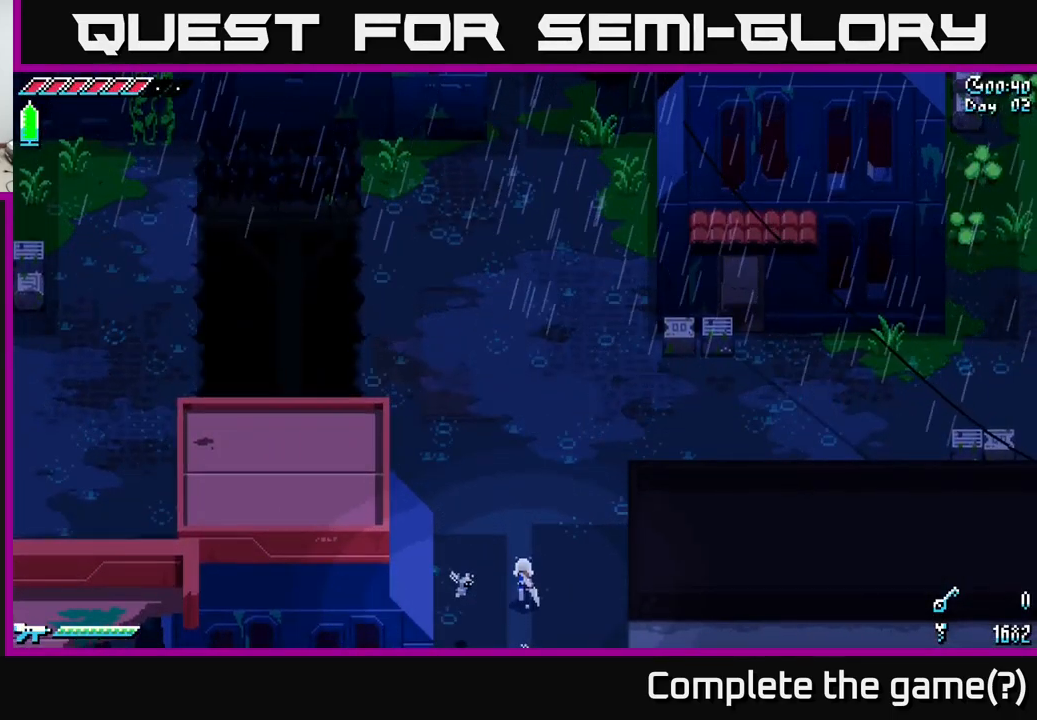
{"buttons": ["X"], "left_stick": "up", "right_stick": "center", "events": [[50, "left_stick", "up"], [166, "X", "down"]]}